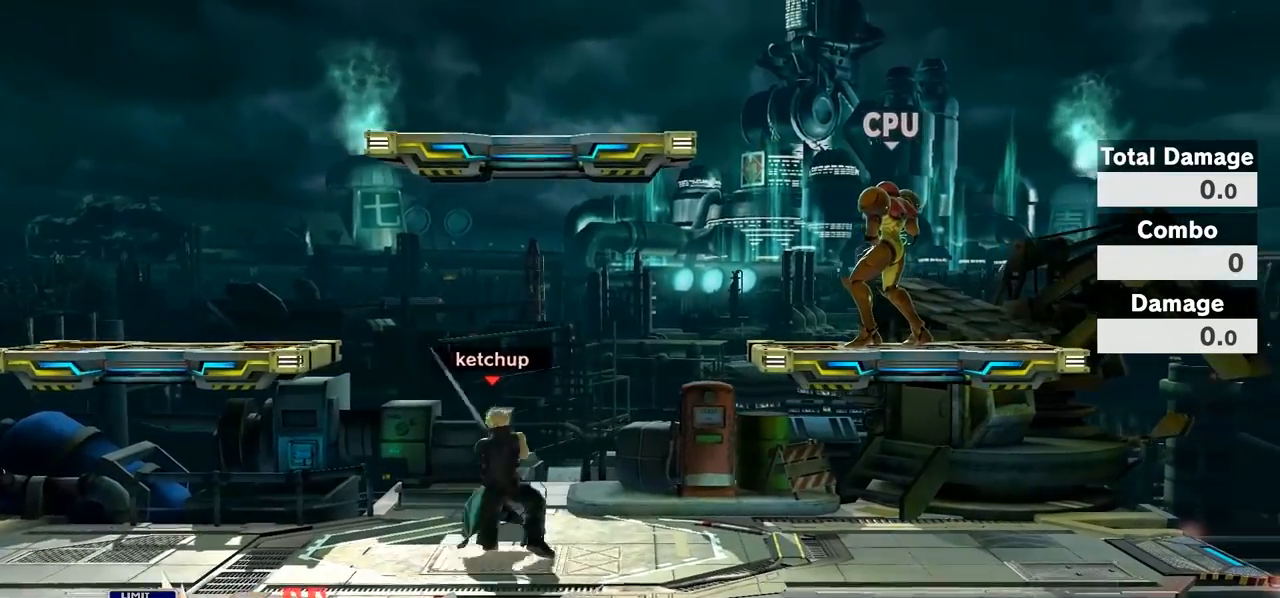
Gameplay with a controller (Nintendo layout); each line is a JSON object with the inputs held at the frame after it. "events" lists button and stick changes between this image and that frame as [ms after this image, input, new state], when the widget could be followed in between. Not read: L3 R3.
{"buttons": [], "left_stick": "left", "right_stick": "center", "events": []}
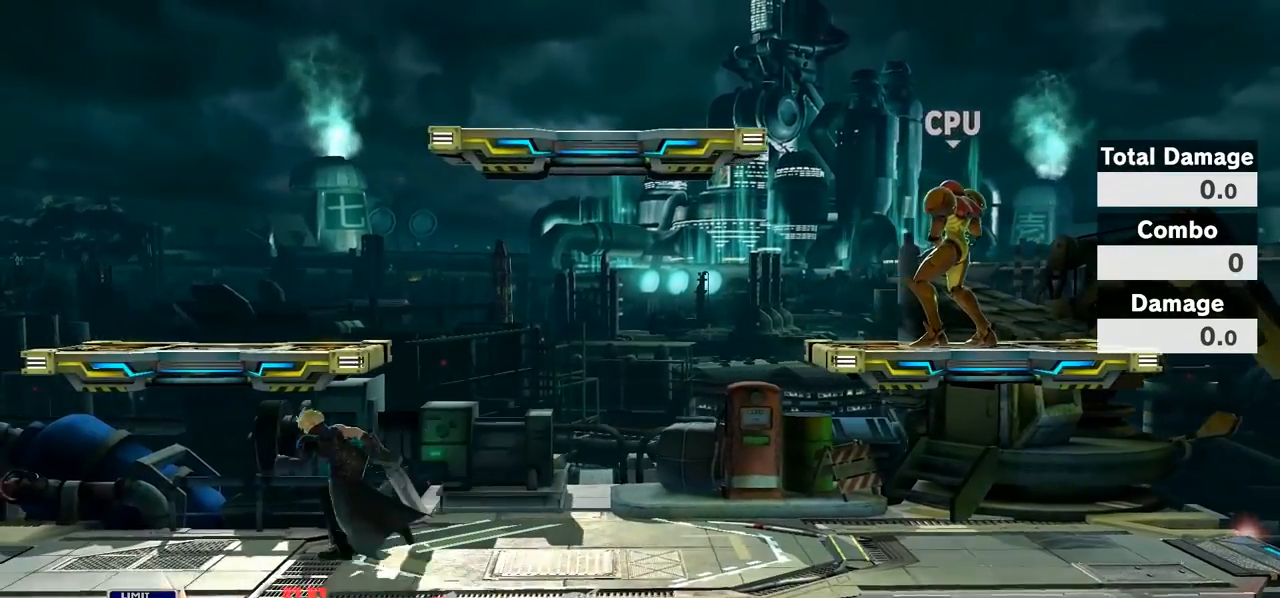
{"buttons": [], "left_stick": "center", "right_stick": "center", "events": [[100, "left_stick", "center"], [167, "L1", "down"], [183, "A", "down"], [183, "R1", "down"], [317, "L1", "up"], [350, "A", "up"], [350, "R1", "up"]]}
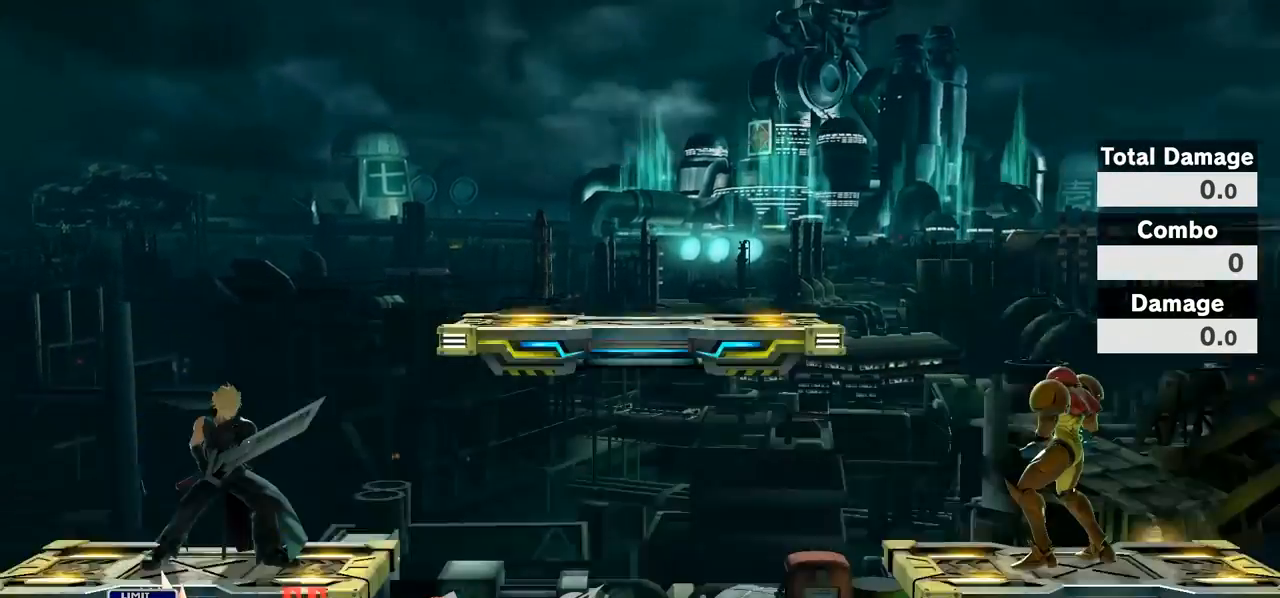
{"buttons": [], "left_stick": "left", "right_stick": "center", "events": [[100, "left_stick", "right"], [350, "left_stick", "down"], [417, "left_stick", "center"], [500, "left_stick", "left"]]}
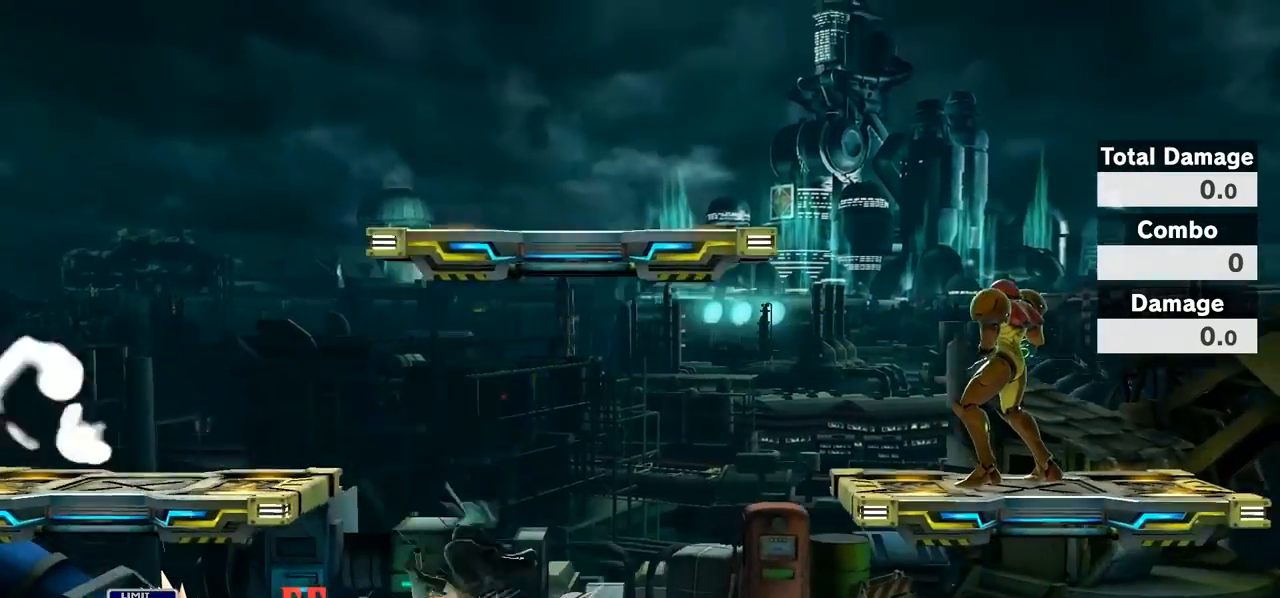
{"buttons": [], "left_stick": "center", "right_stick": "center", "events": [[200, "left_stick", "center"], [283, "left_stick", "left"], [450, "left_stick", "center"]]}
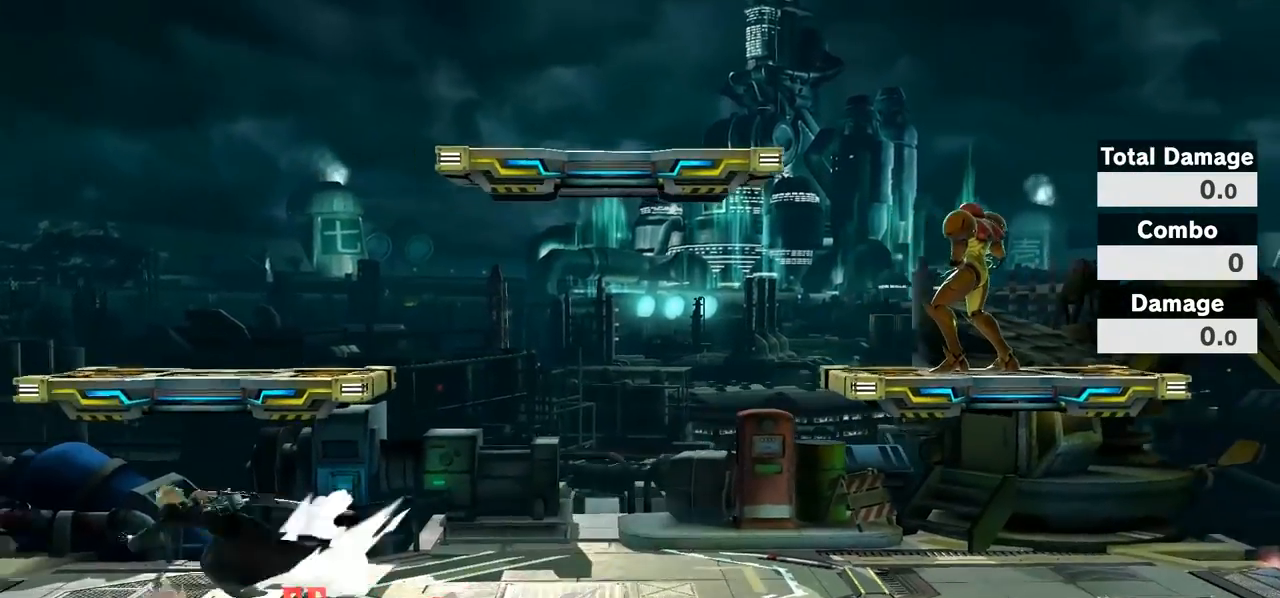
{"buttons": [], "left_stick": "right", "right_stick": "center", "events": [[33, "left_stick", "right"], [183, "left_stick", "center"], [283, "left_stick", "left"], [433, "left_stick", "center"], [500, "left_stick", "right"]]}
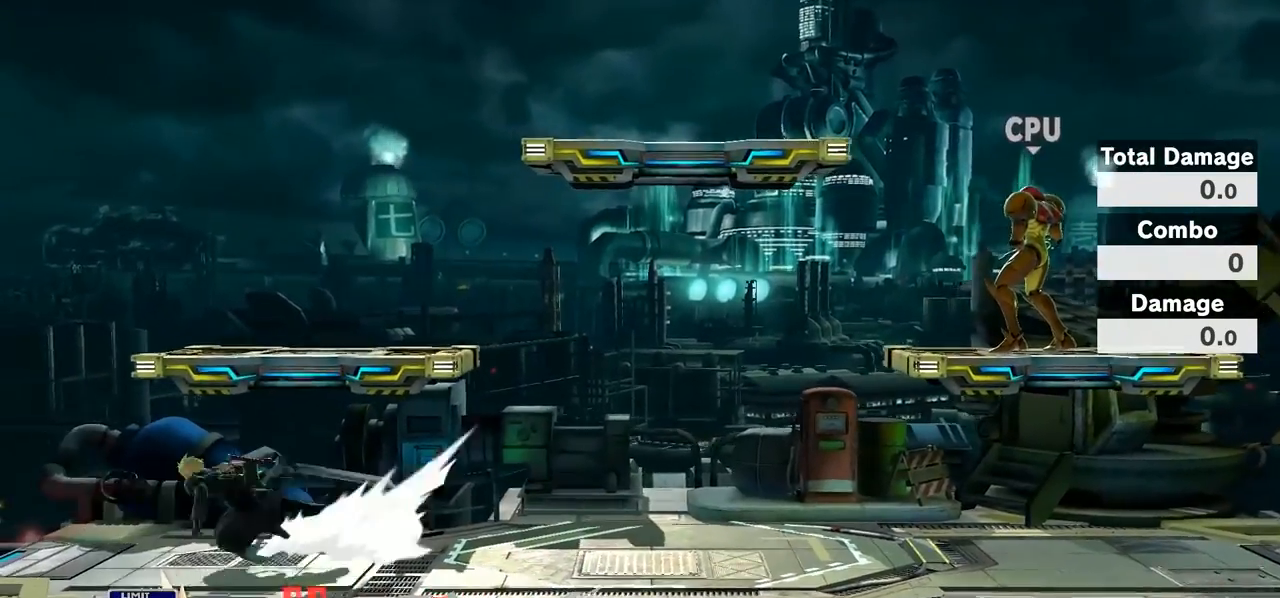
{"buttons": [], "left_stick": "right", "right_stick": "right", "events": [[150, "Y", "down"], [217, "Y", "up"], [350, "right_stick", "right"]]}
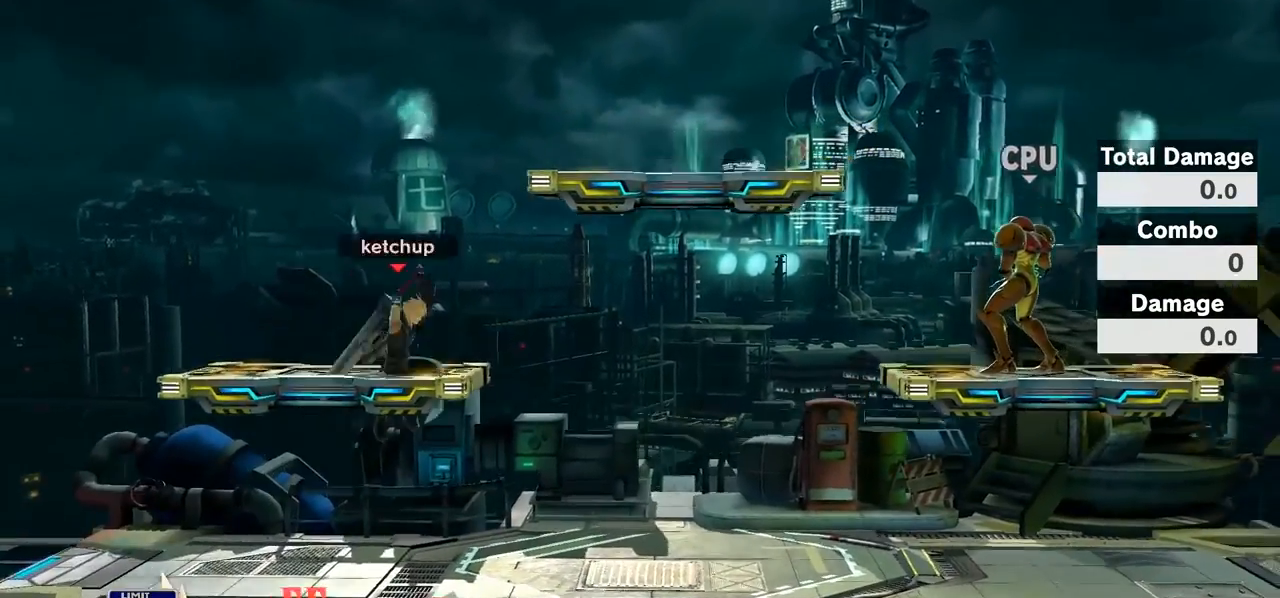
{"buttons": [], "left_stick": "center", "right_stick": "center", "events": [[100, "left_stick", "down"], [133, "R1", "down"], [150, "right_stick", "center"], [233, "left_stick", "center"], [250, "R1", "up"], [283, "left_stick", "left"], [483, "left_stick", "center"]]}
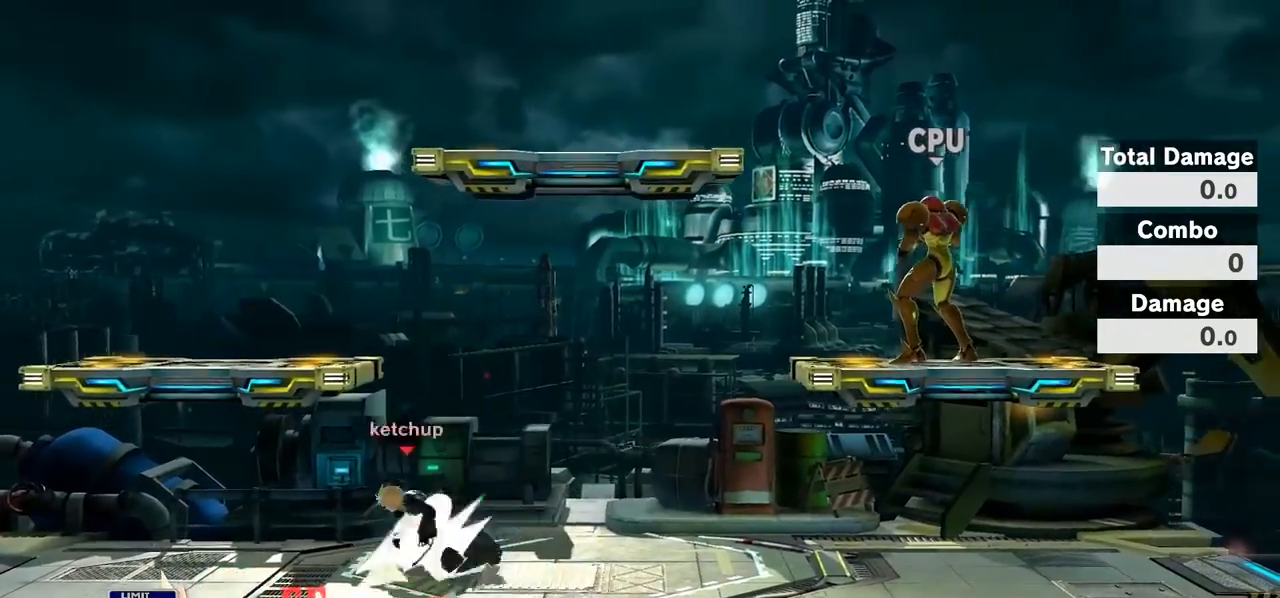
{"buttons": [], "left_stick": "left", "right_stick": "center", "events": [[100, "left_stick", "right"], [350, "left_stick", "center"], [433, "left_stick", "left"]]}
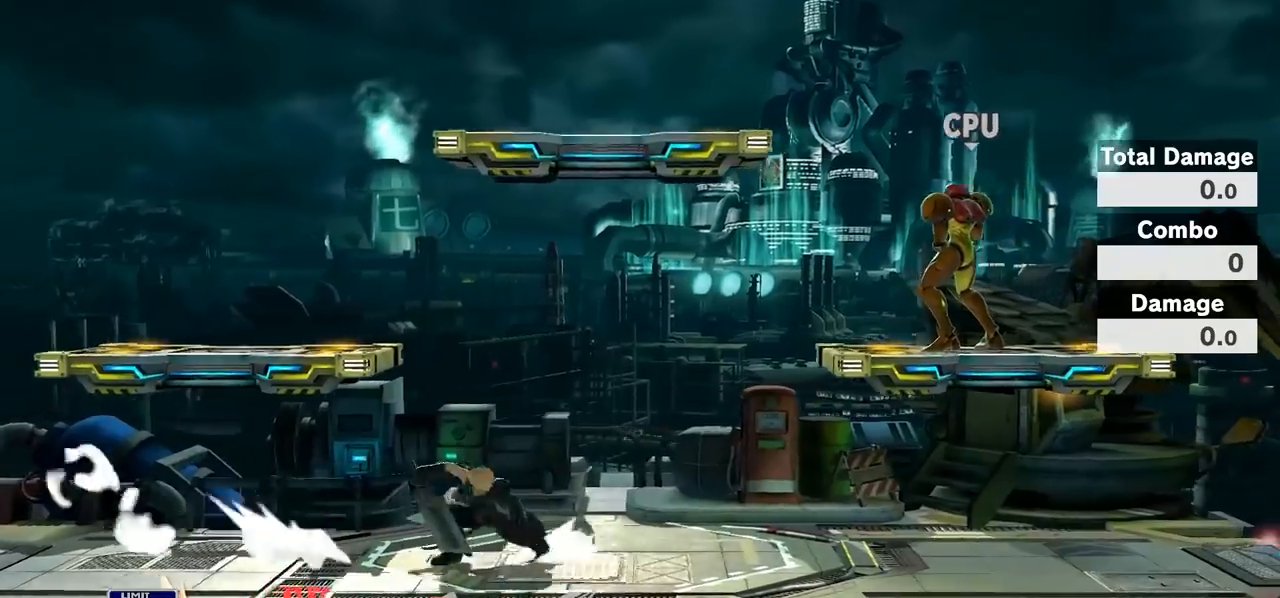
{"buttons": [], "left_stick": "right", "right_stick": "right", "events": [[100, "left_stick", "center"], [150, "left_stick", "right"], [250, "Y", "down"], [283, "Y", "up"], [433, "right_stick", "right"]]}
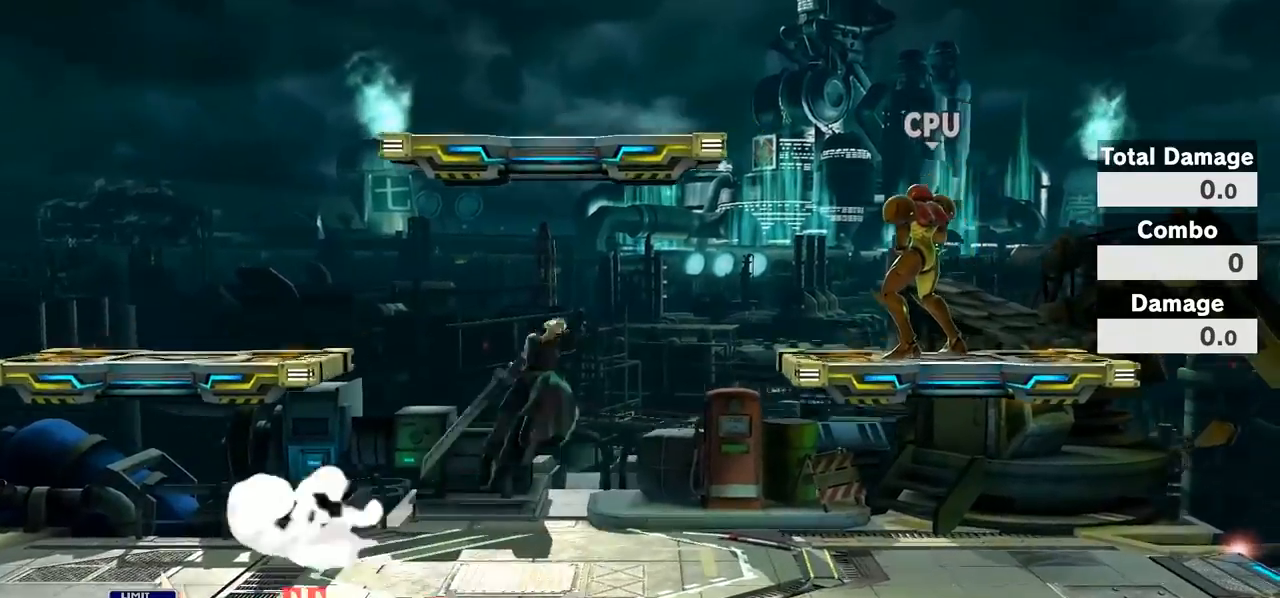
{"buttons": [], "left_stick": "left", "right_stick": "center", "events": [[100, "left_stick", "down-left"], [100, "right_stick", "center"], [283, "left_stick", "center"], [350, "left_stick", "left"]]}
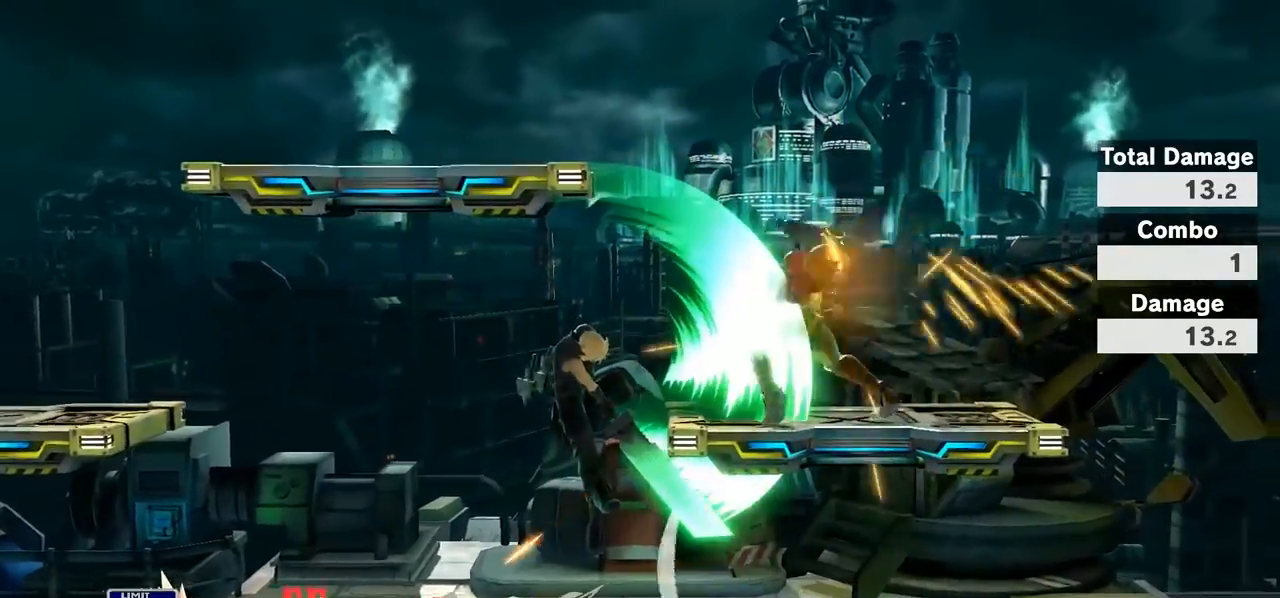
{"buttons": [], "left_stick": "right", "right_stick": "center", "events": [[67, "left_stick", "center"], [283, "left_stick", "left"], [367, "R1", "down"], [433, "R1", "up"], [433, "Y", "down"], [467, "Y", "up"], [467, "left_stick", "right"]]}
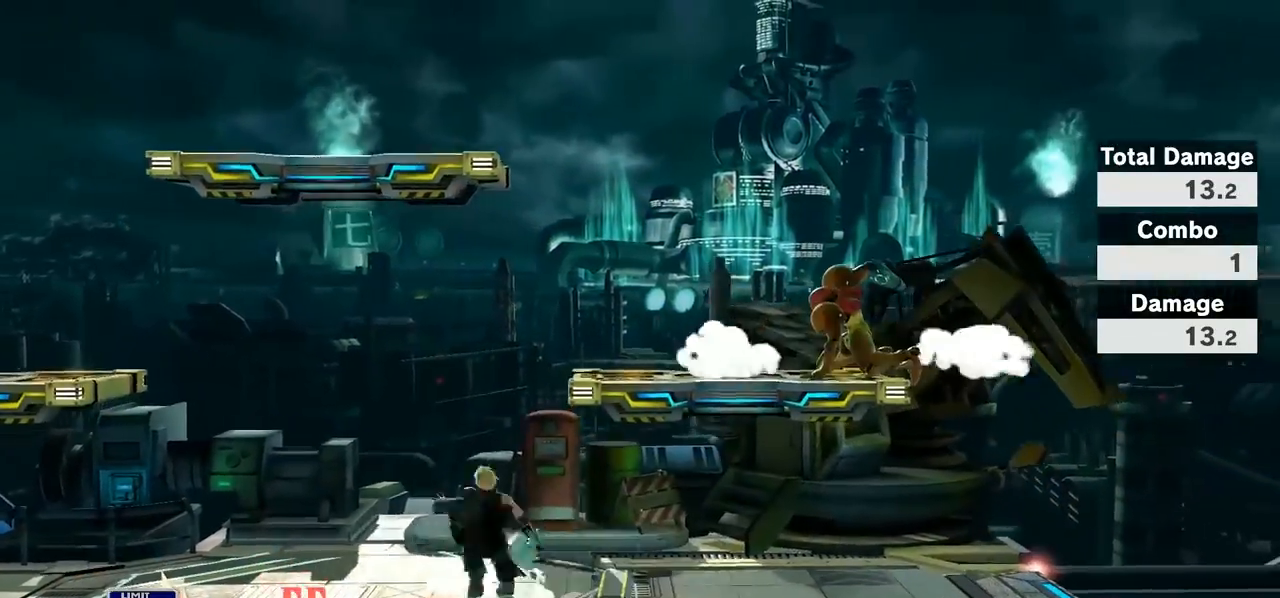
{"buttons": ["L1", "R1"], "left_stick": "center", "right_stick": "center", "events": [[100, "left_stick", "left"], [183, "right_stick", "right"], [250, "R1", "down"], [283, "left_stick", "down-left"], [300, "R1", "up"], [350, "right_stick", "center"], [383, "R1", "down"], [450, "left_stick", "up-left"], [467, "L1", "down"], [500, "left_stick", "center"]]}
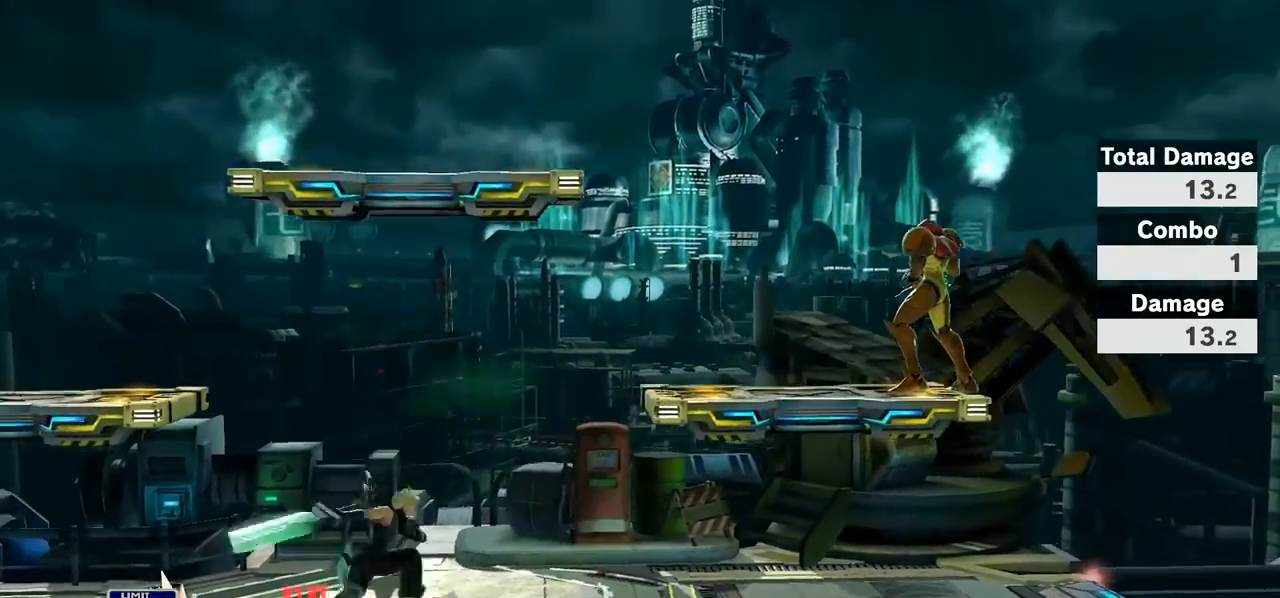
{"buttons": [], "left_stick": "center", "right_stick": "center", "events": [[100, "L1", "up"], [100, "R1", "up"], [183, "A", "down"], [217, "R1", "down"], [250, "L1", "down"], [350, "A", "up"], [350, "R1", "up"], [417, "L1", "up"]]}
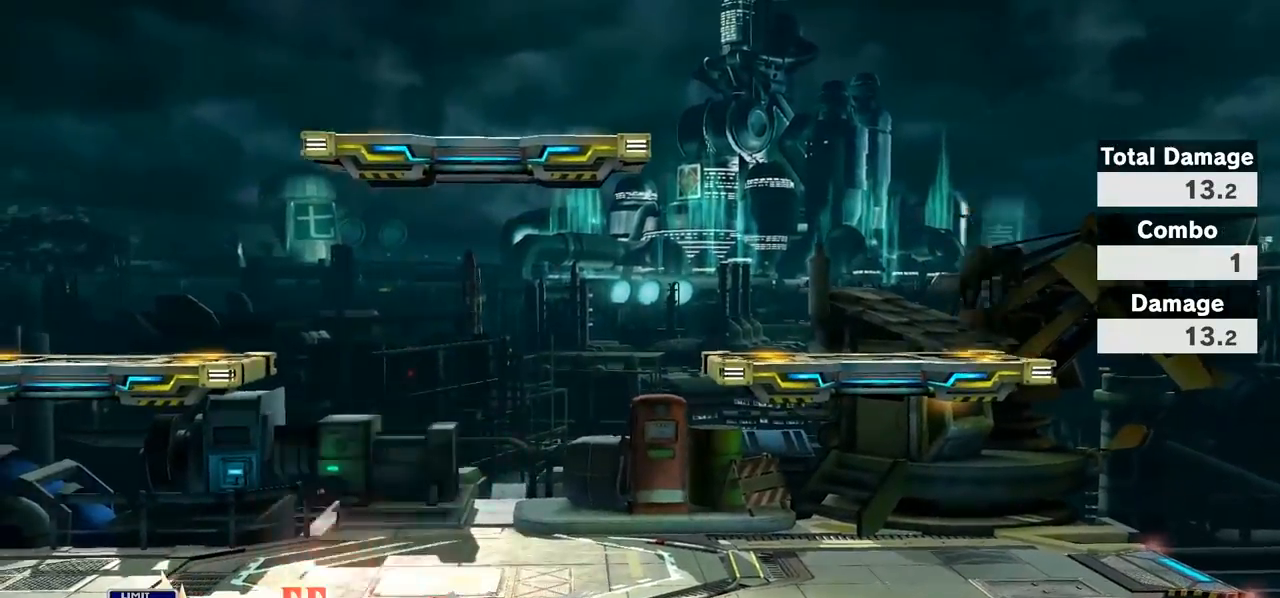
{"buttons": [], "left_stick": "left", "right_stick": "center", "events": [[133, "left_stick", "right"], [350, "left_stick", "down"], [417, "left_stick", "center"], [483, "left_stick", "left"]]}
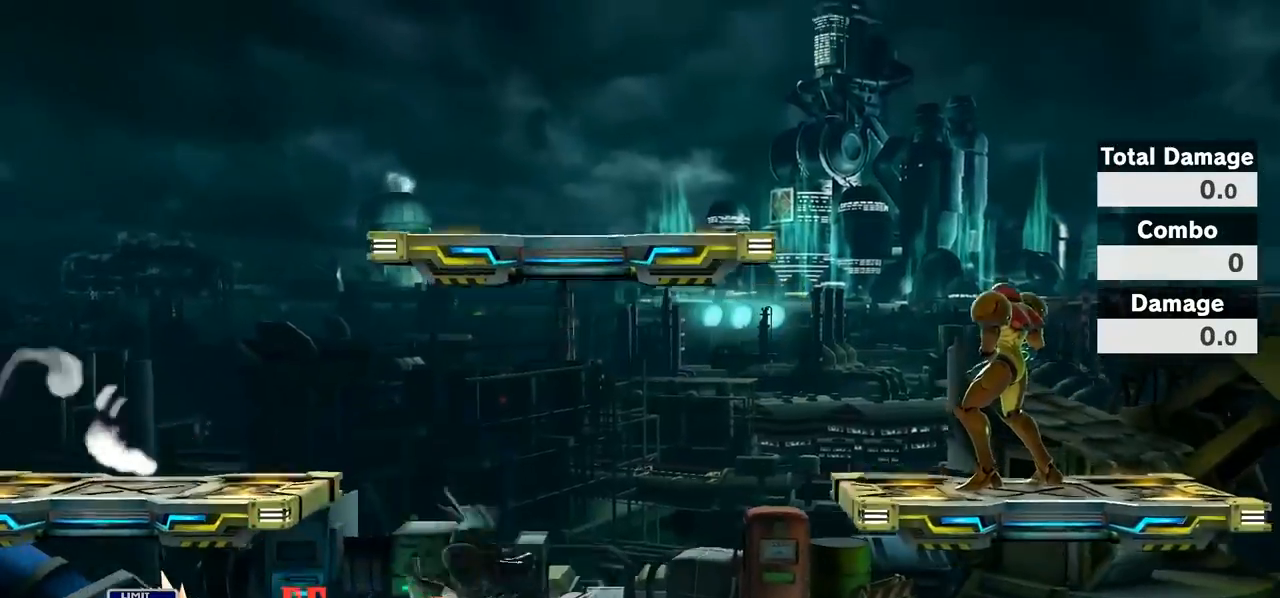
{"buttons": [], "left_stick": "left", "right_stick": "center", "events": [[200, "left_stick", "right"], [350, "left_stick", "center"], [400, "left_stick", "left"]]}
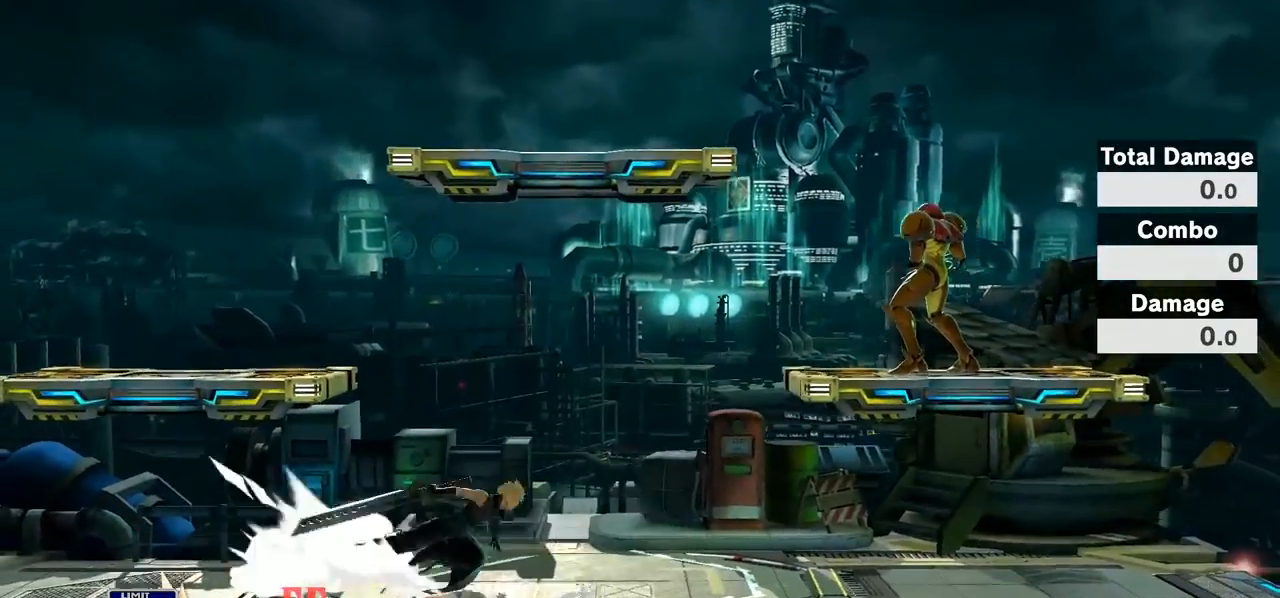
{"buttons": [], "left_stick": "center", "right_stick": "center", "events": [[100, "left_stick", "center"], [350, "left_stick", "right"], [483, "left_stick", "center"]]}
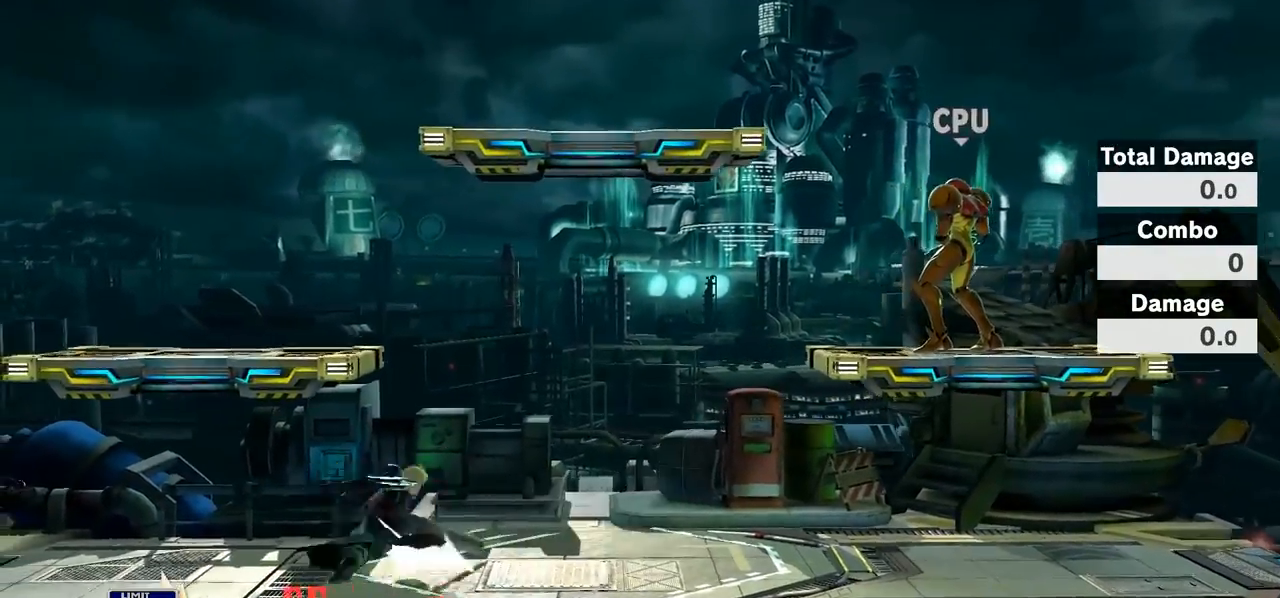
{"buttons": [], "left_stick": "center", "right_stick": "center", "events": [[100, "left_stick", "left"], [283, "left_stick", "center"]]}
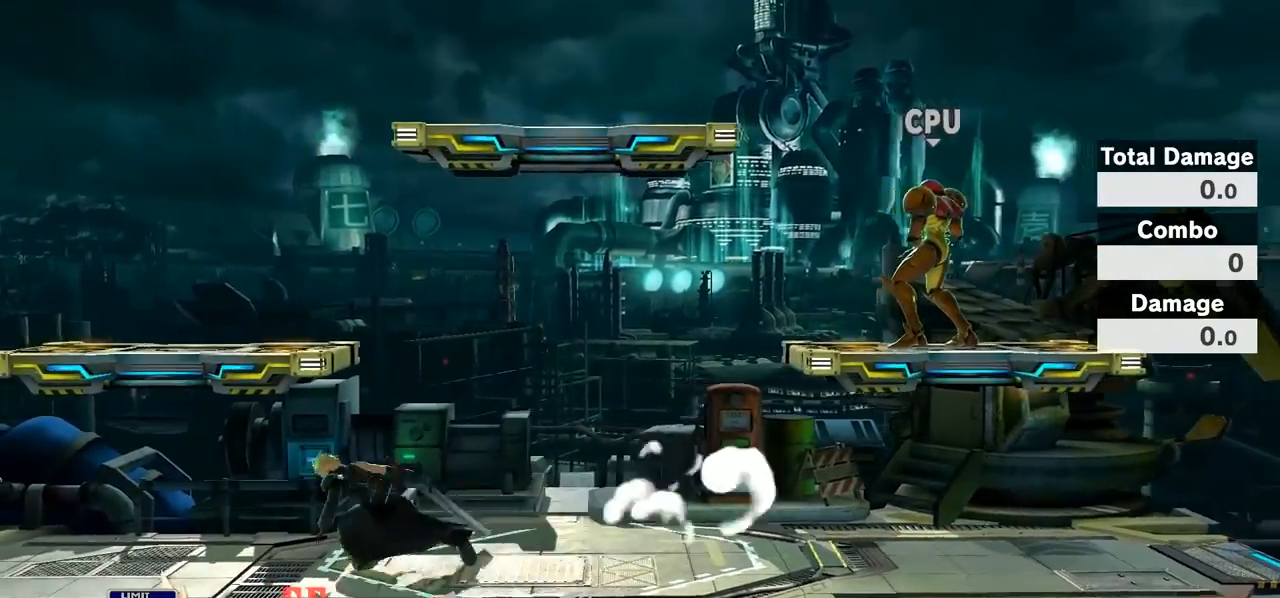
{"buttons": [], "left_stick": "right", "right_stick": "center", "events": [[317, "left_stick", "right"]]}
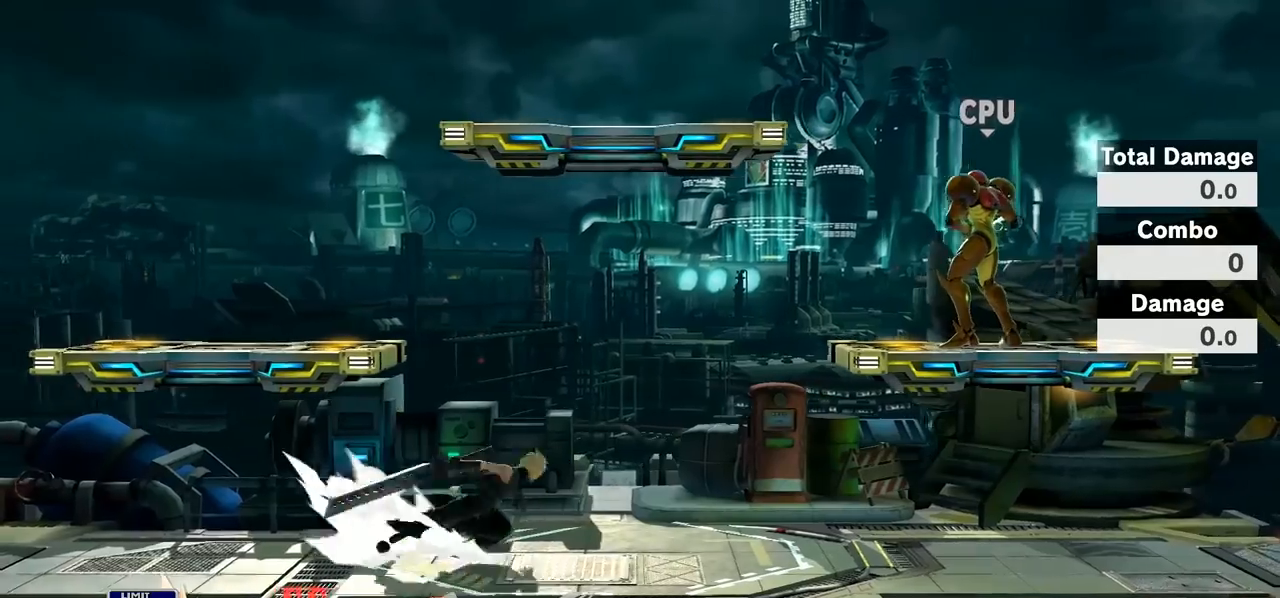
{"buttons": [], "left_stick": "center", "right_stick": "center", "events": [[133, "L1", "down"], [317, "L1", "up"], [317, "left_stick", "center"]]}
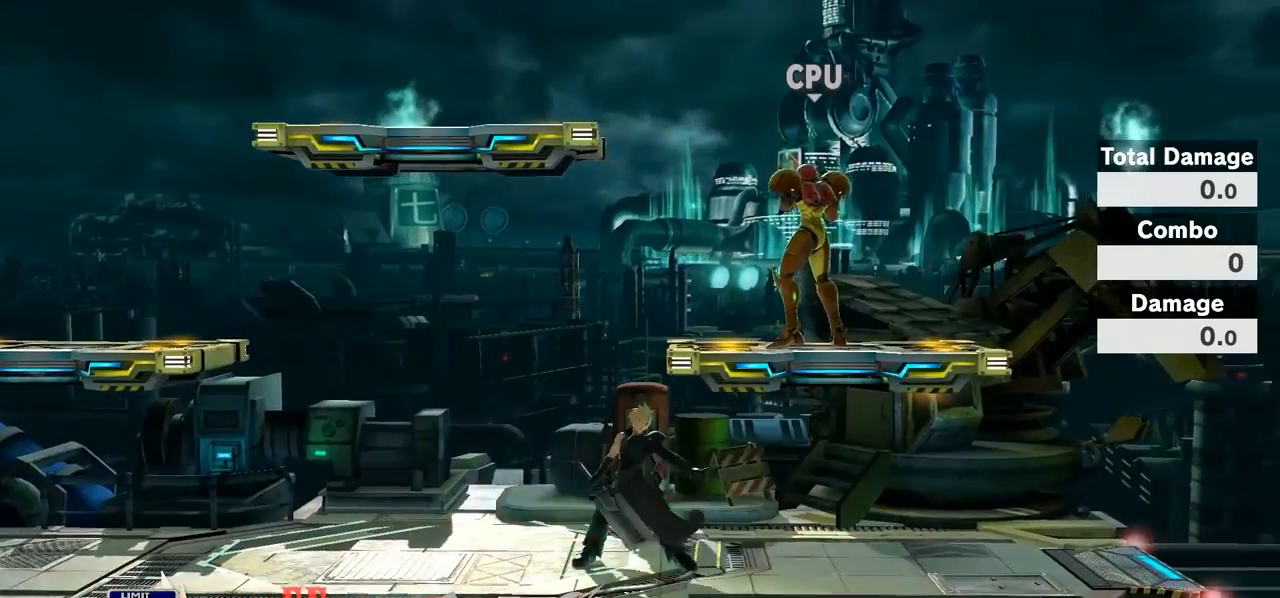
{"buttons": [], "left_stick": "left", "right_stick": "center", "events": [[17, "left_stick", "left"]]}
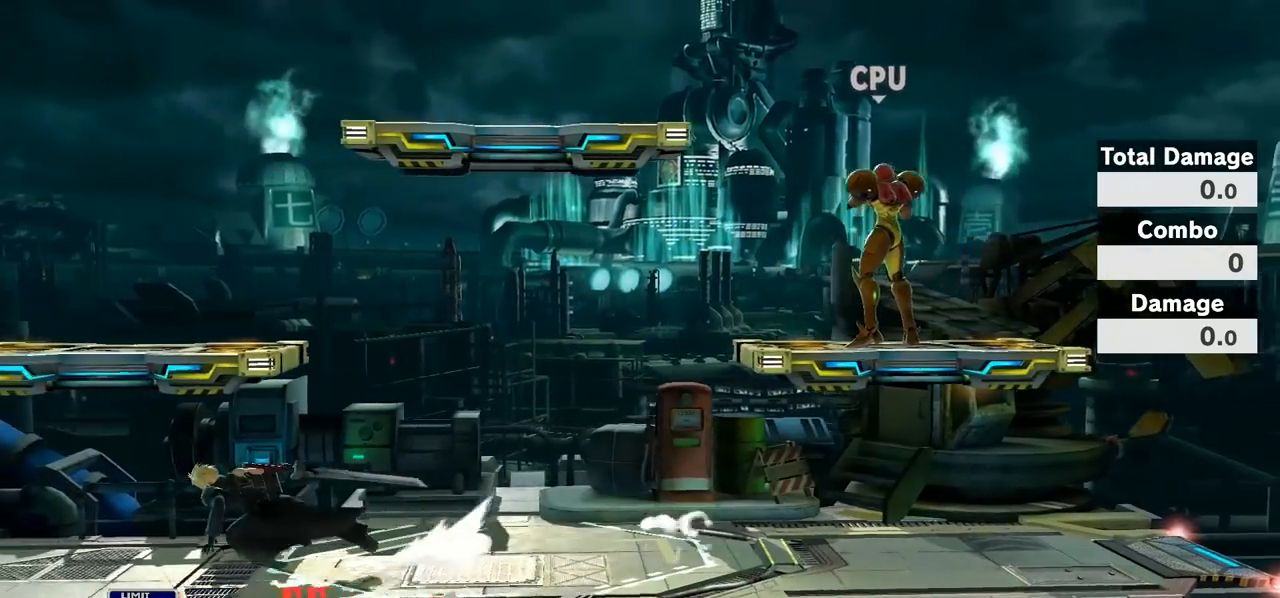
{"buttons": [], "left_stick": "right", "right_stick": "center", "events": [[33, "L1", "down"], [250, "L1", "up"], [250, "left_stick", "center"], [433, "left_stick", "up-right"], [500, "left_stick", "right"]]}
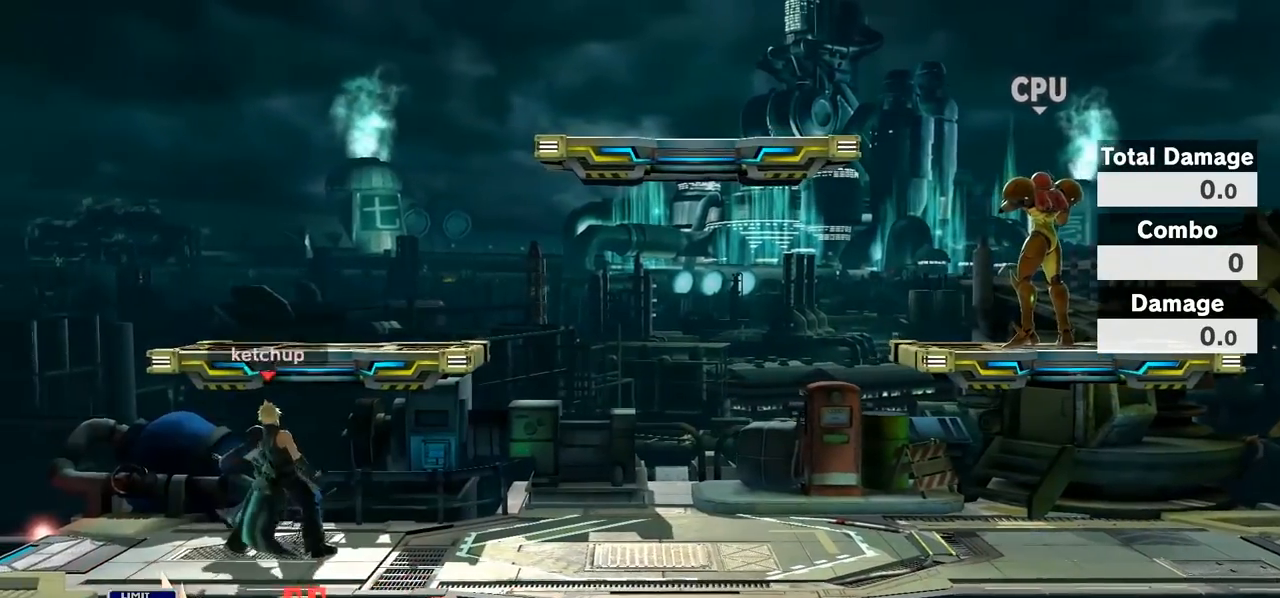
{"buttons": [], "left_stick": "down", "right_stick": "center", "events": [[217, "left_stick", "down"], [283, "B", "down"], [433, "B", "up"]]}
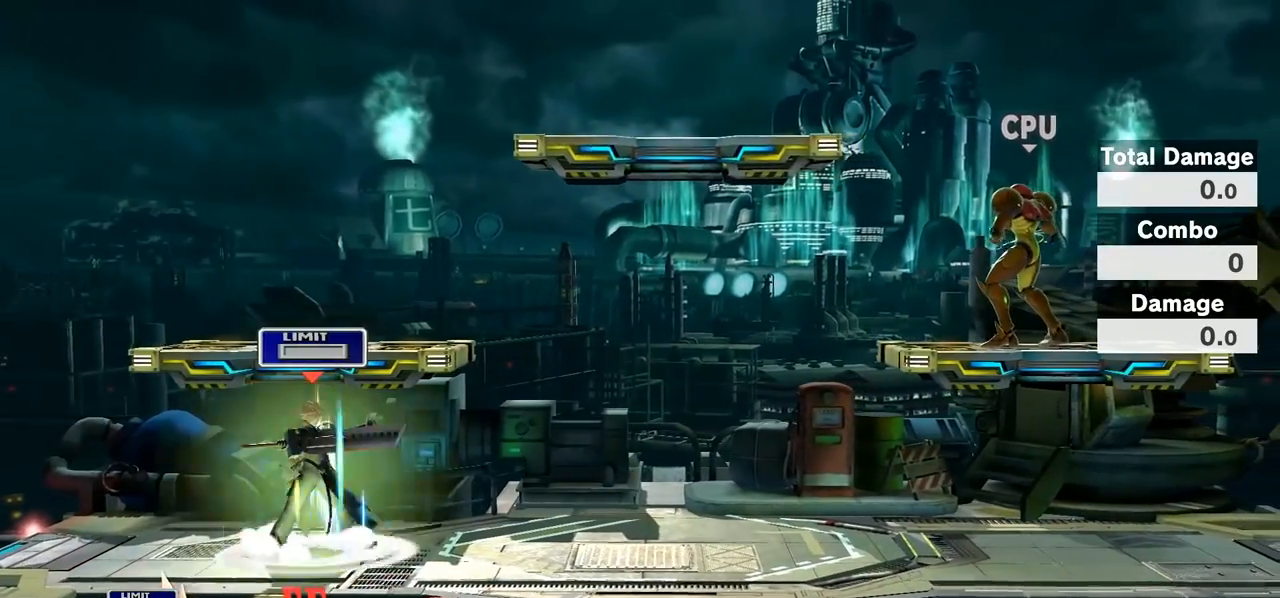
{"buttons": [], "left_stick": "center", "right_stick": "center", "events": [[183, "left_stick", "center"]]}
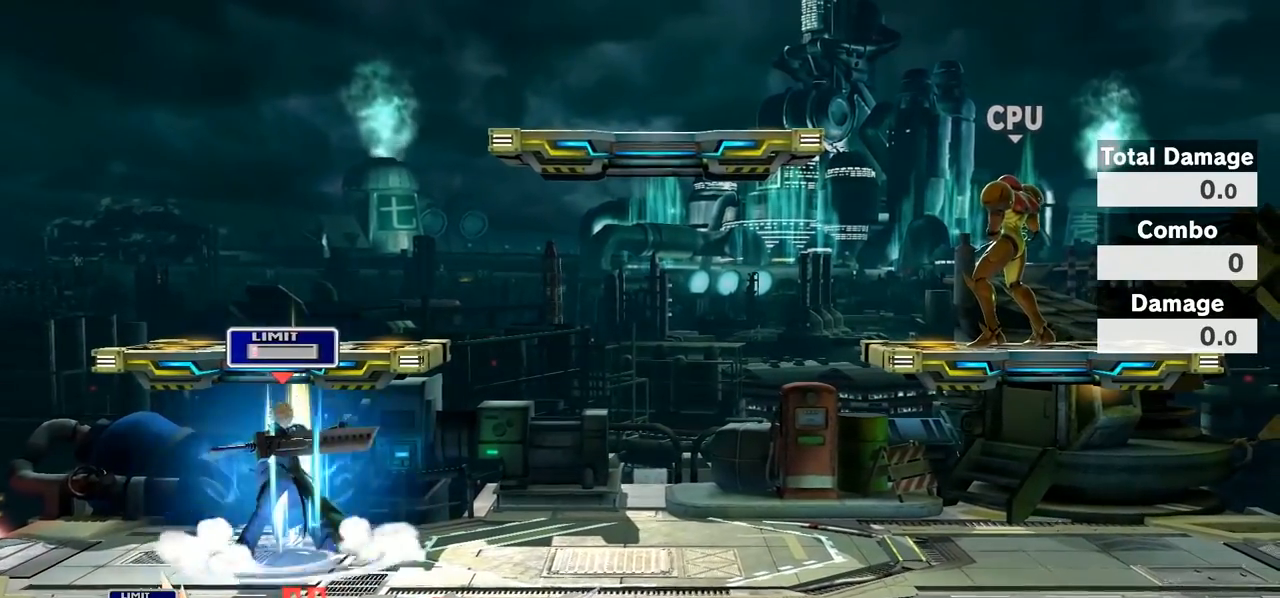
{"buttons": [], "left_stick": "center", "right_stick": "center", "events": []}
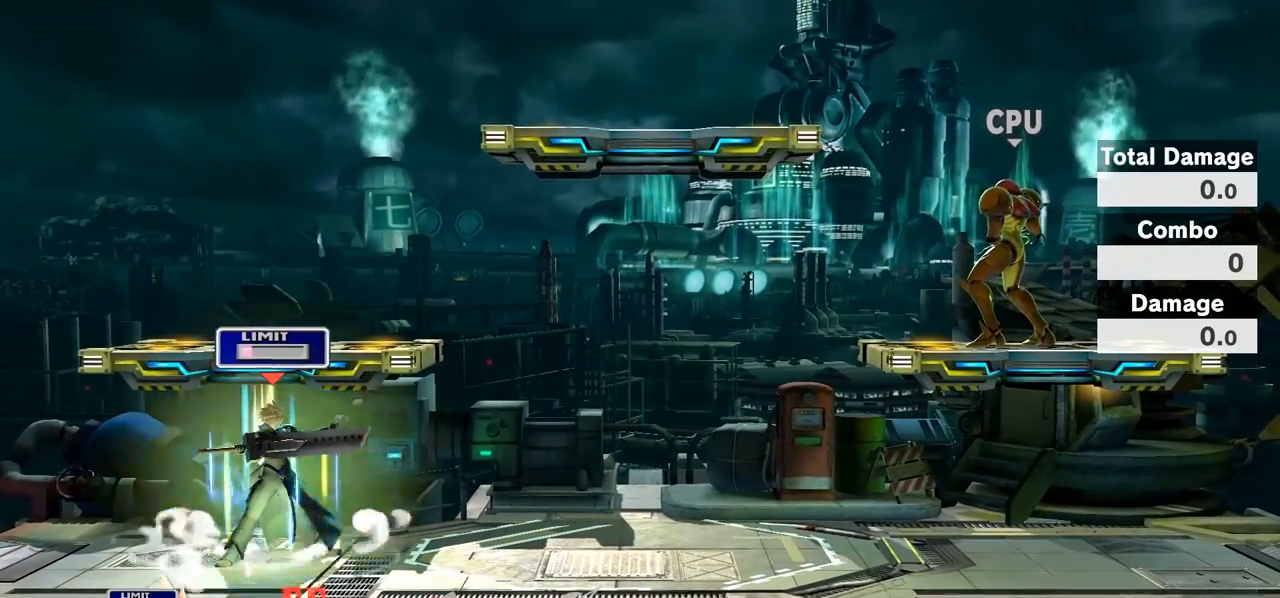
{"buttons": [], "left_stick": "center", "right_stick": "center", "events": []}
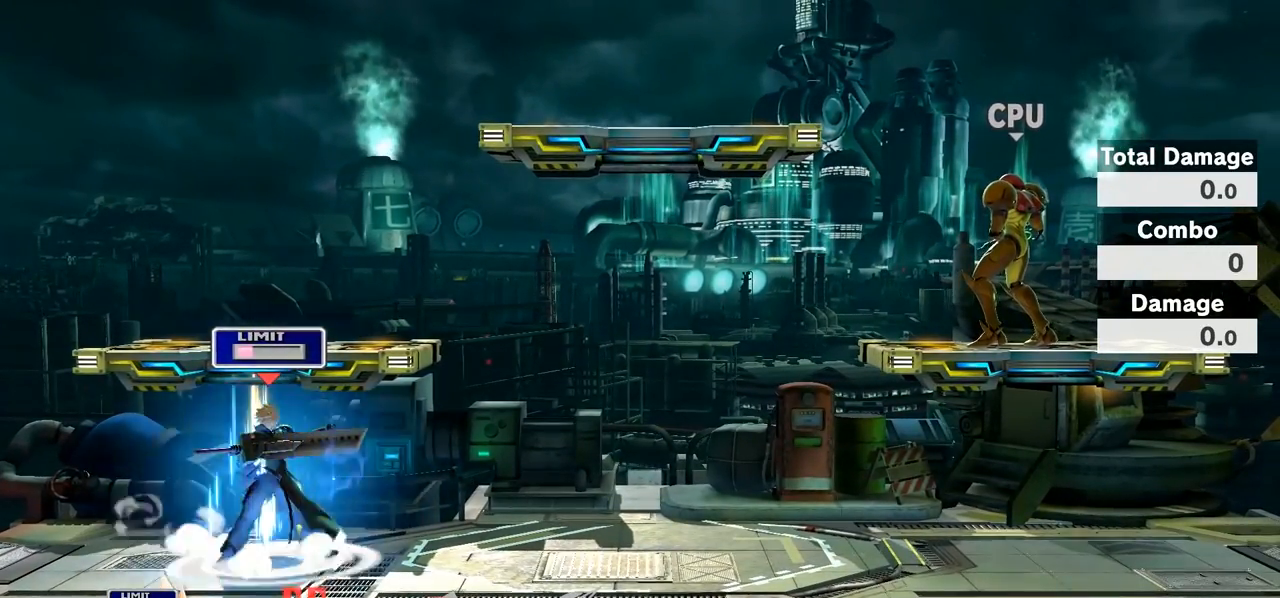
{"buttons": [], "left_stick": "center", "right_stick": "center", "events": []}
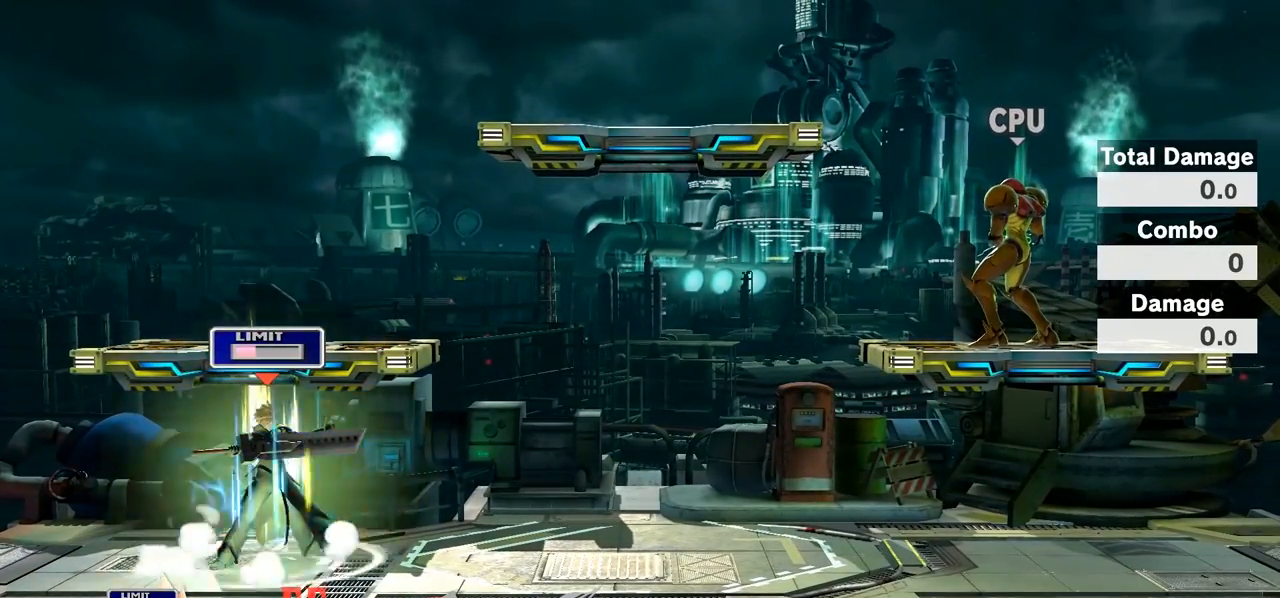
{"buttons": [], "left_stick": "right", "right_stick": "center", "events": [[217, "B", "down"], [317, "B", "up"], [417, "left_stick", "right"]]}
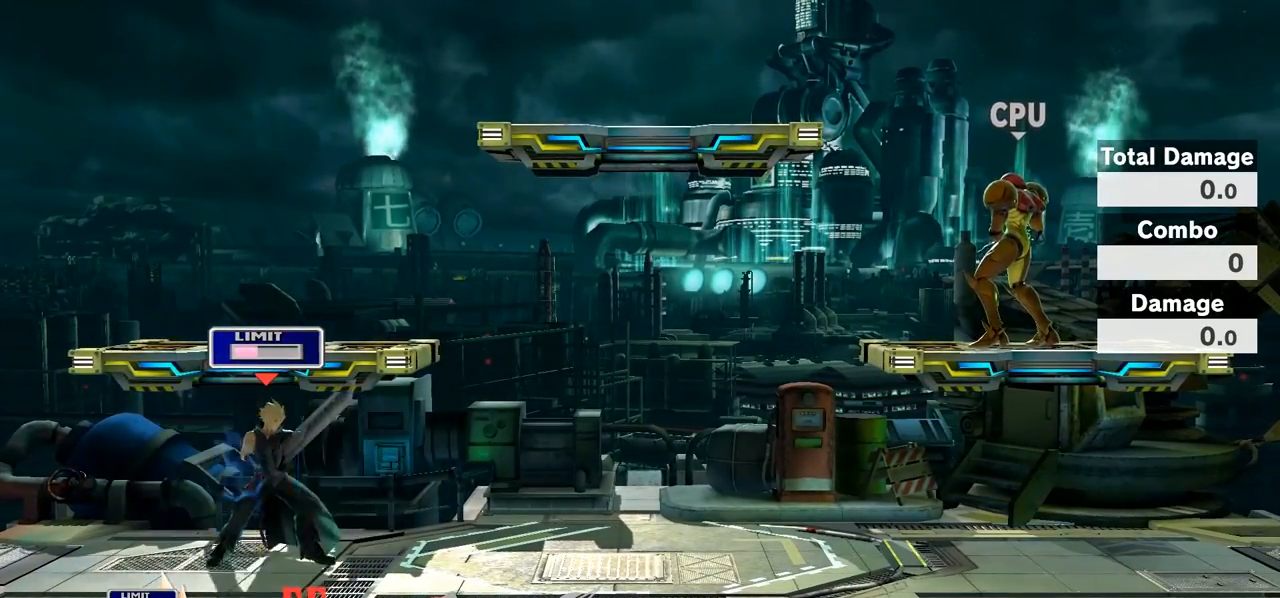
{"buttons": ["A", "L1", "R1"], "left_stick": "center", "right_stick": "center", "events": [[100, "left_stick", "center"], [167, "left_stick", "left"], [383, "left_stick", "center"], [450, "L1", "down"], [467, "A", "down"], [500, "R1", "down"]]}
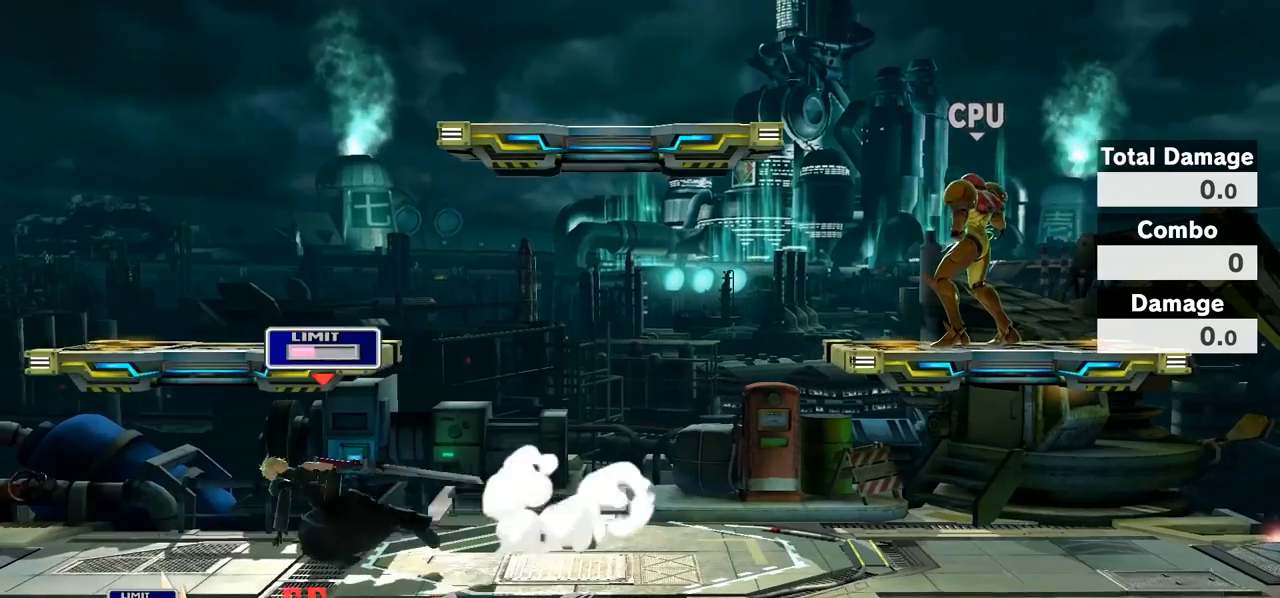
{"buttons": [], "left_stick": "right", "right_stick": "center", "events": [[133, "A", "up"], [167, "L1", "up"], [167, "R1", "up"], [350, "left_stick", "down-right"], [450, "left_stick", "right"]]}
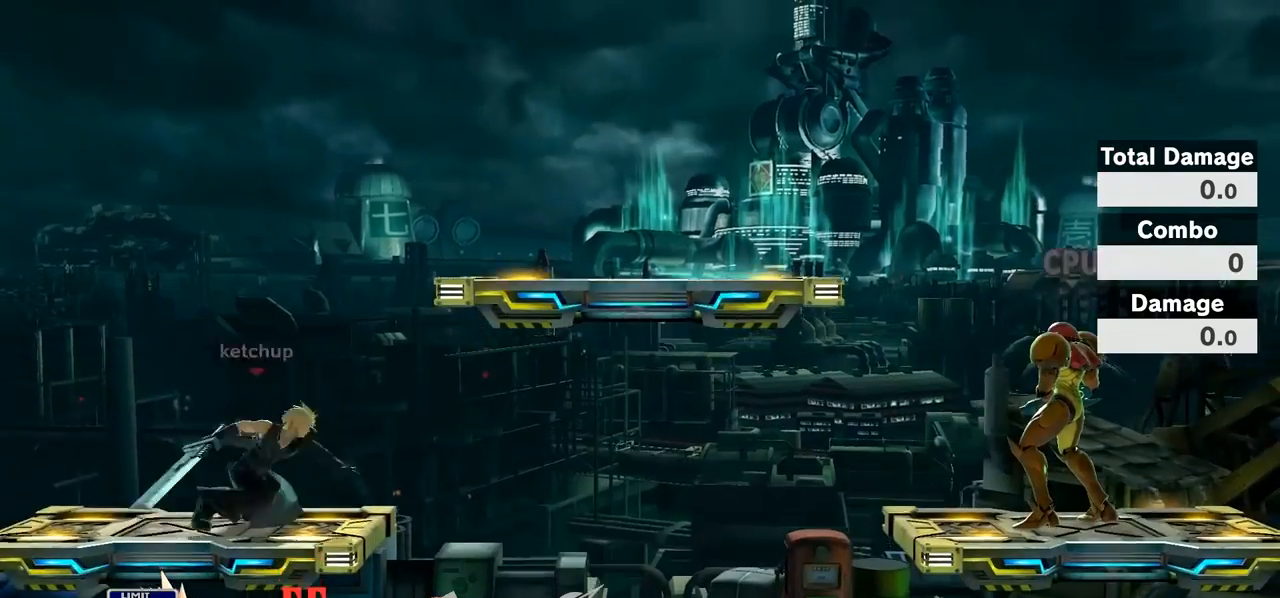
{"buttons": [], "left_stick": "left", "right_stick": "center", "events": [[200, "left_stick", "down"], [300, "left_stick", "center"], [383, "left_stick", "left"]]}
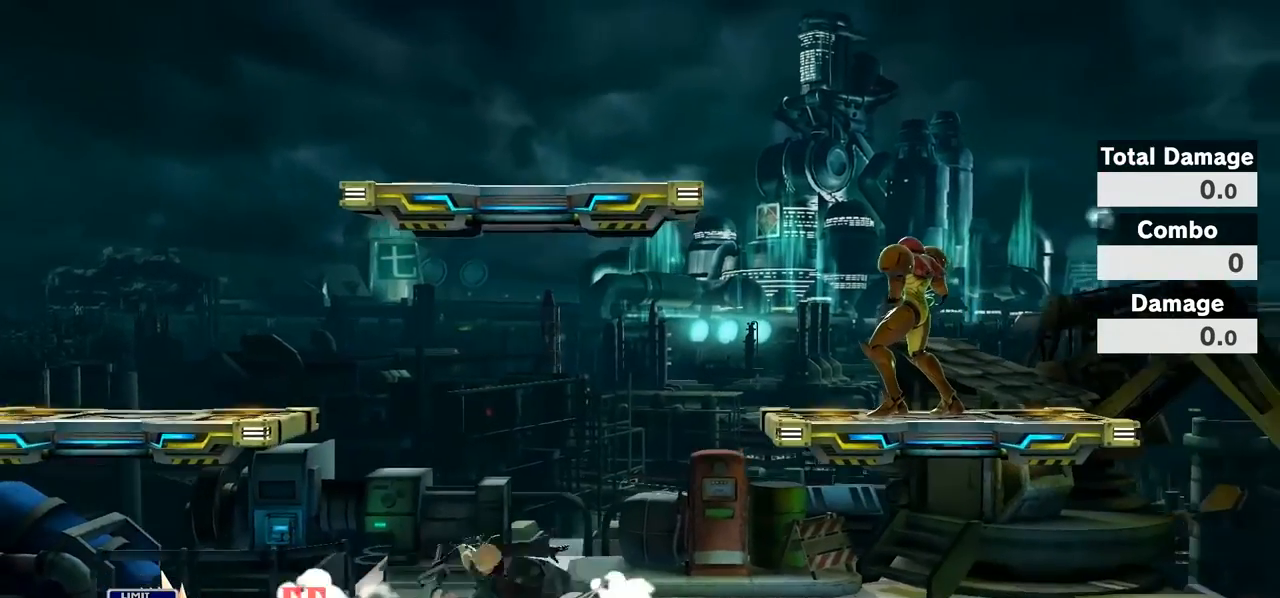
{"buttons": [], "left_stick": "center", "right_stick": "center", "events": [[83, "left_stick", "center"], [300, "left_stick", "up-right"], [450, "left_stick", "center"]]}